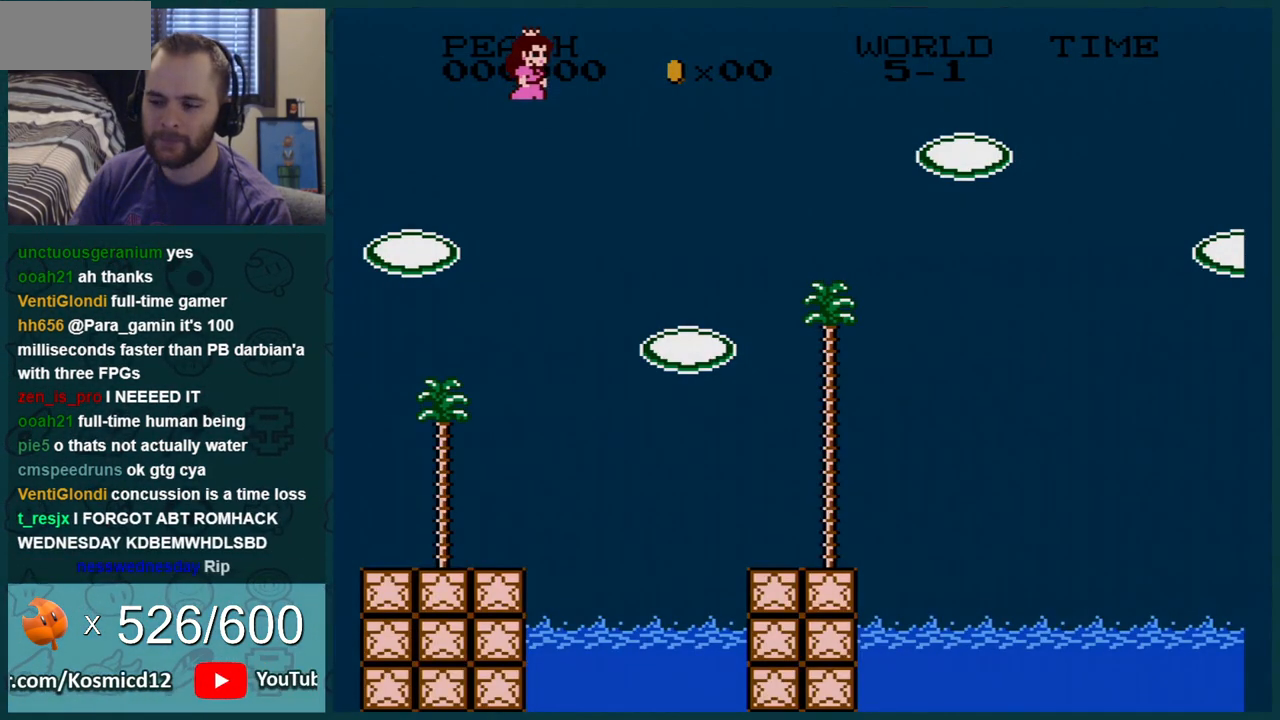
Gameplay with a controller (Nintendo layout); each line is a JSON object with the inputs held at the frame after it. "events" lists button and stick changes between this image and that frame as [ms after this image, input, new state], when the widget could be followed in between. Not read: L3 R3.
{"buttons": ["B", "DPAD_LEFT"], "events": []}
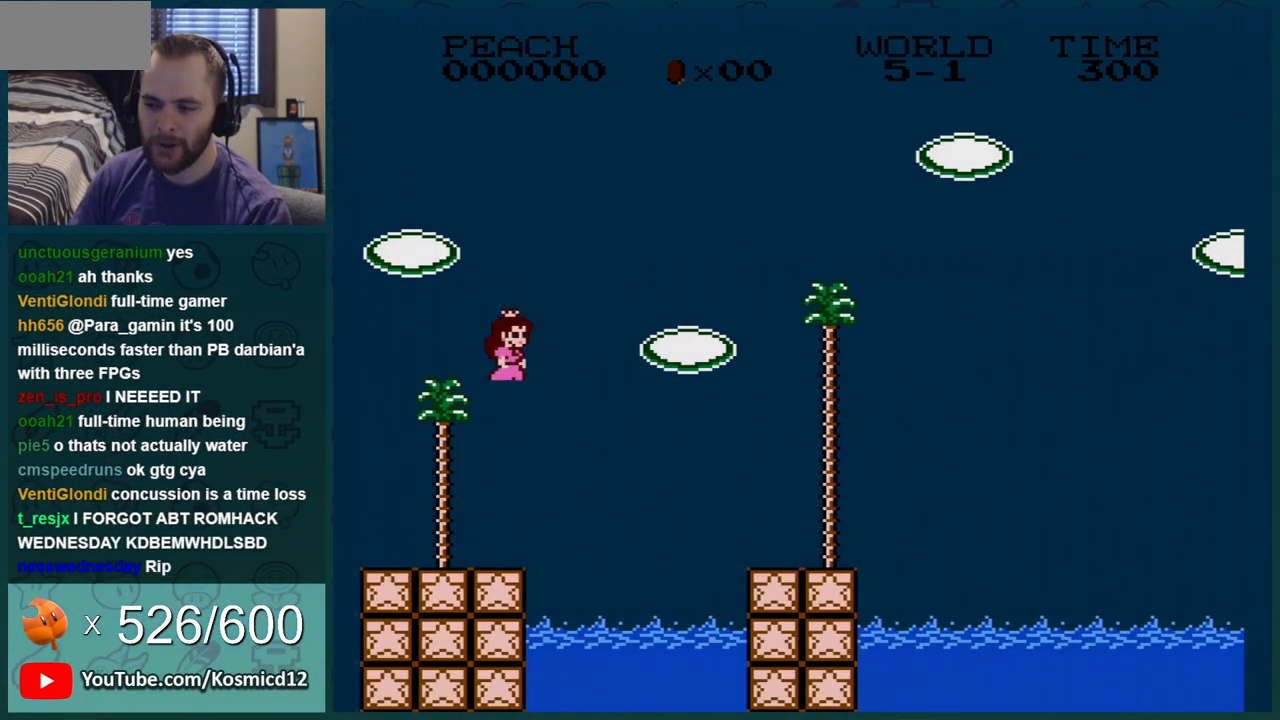
{"buttons": ["B"], "events": [[484, "DPAD_LEFT", "up"]]}
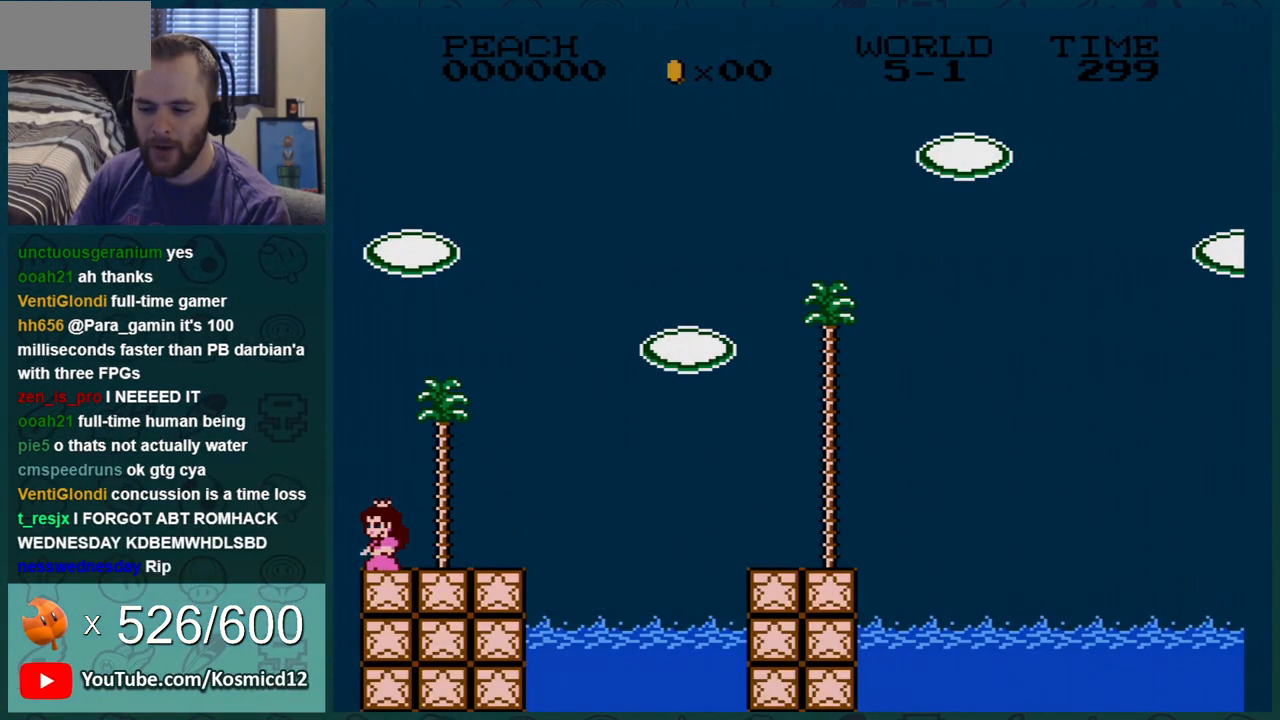
{"buttons": ["B", "DPAD_RIGHT"], "events": [[17, "DPAD_RIGHT", "down"]]}
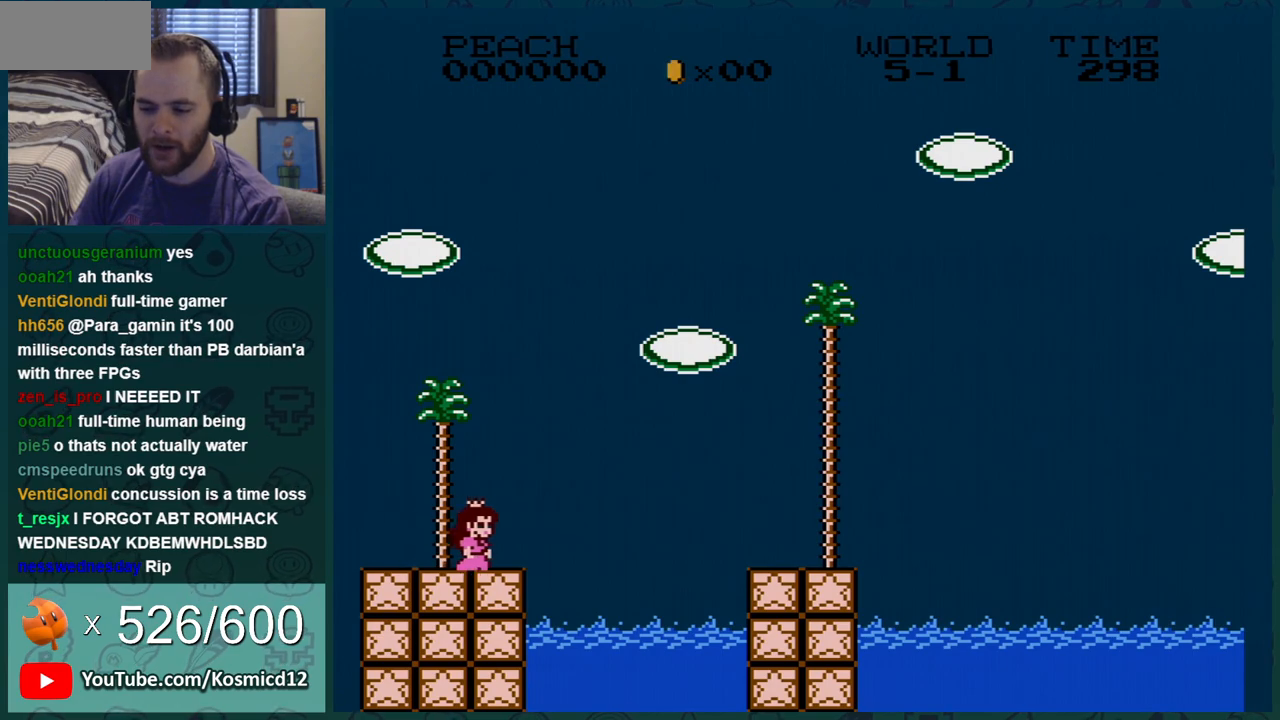
{"buttons": ["B", "DPAD_RIGHT"], "events": [[100, "A", "down"], [267, "A", "up"]]}
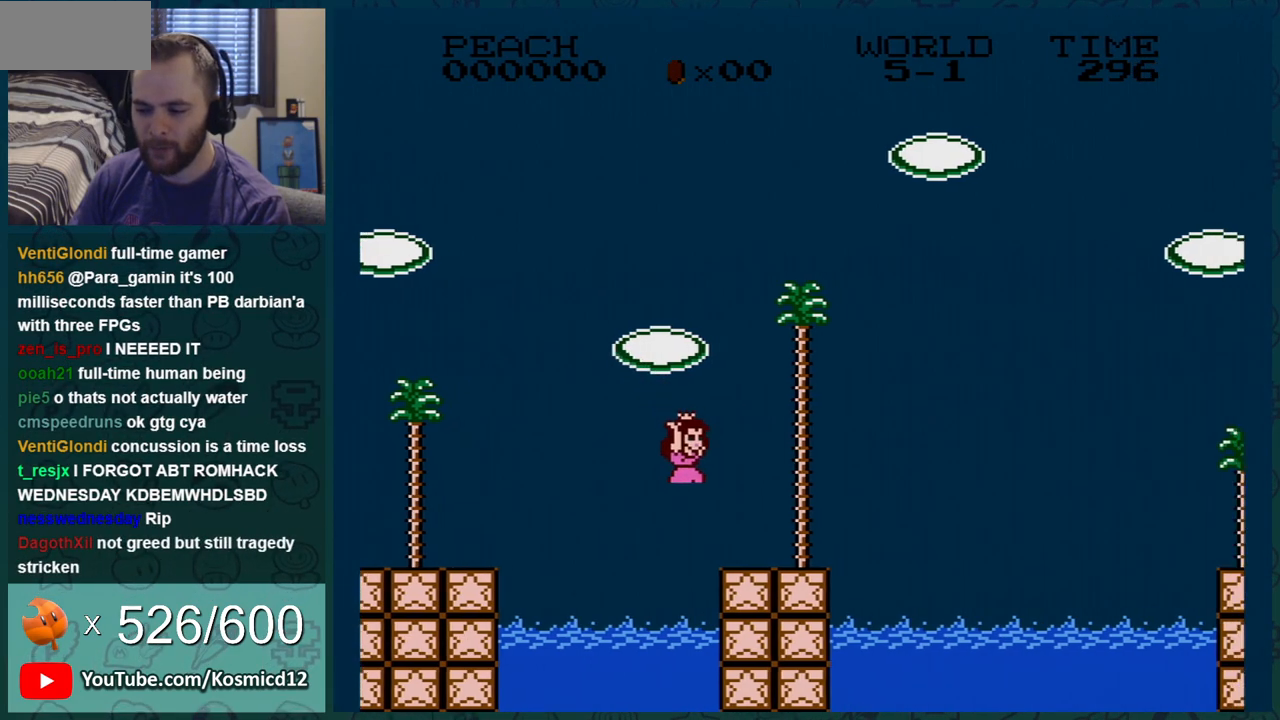
{"buttons": ["A", "B", "DPAD_RIGHT"], "events": [[301, "A", "down"]]}
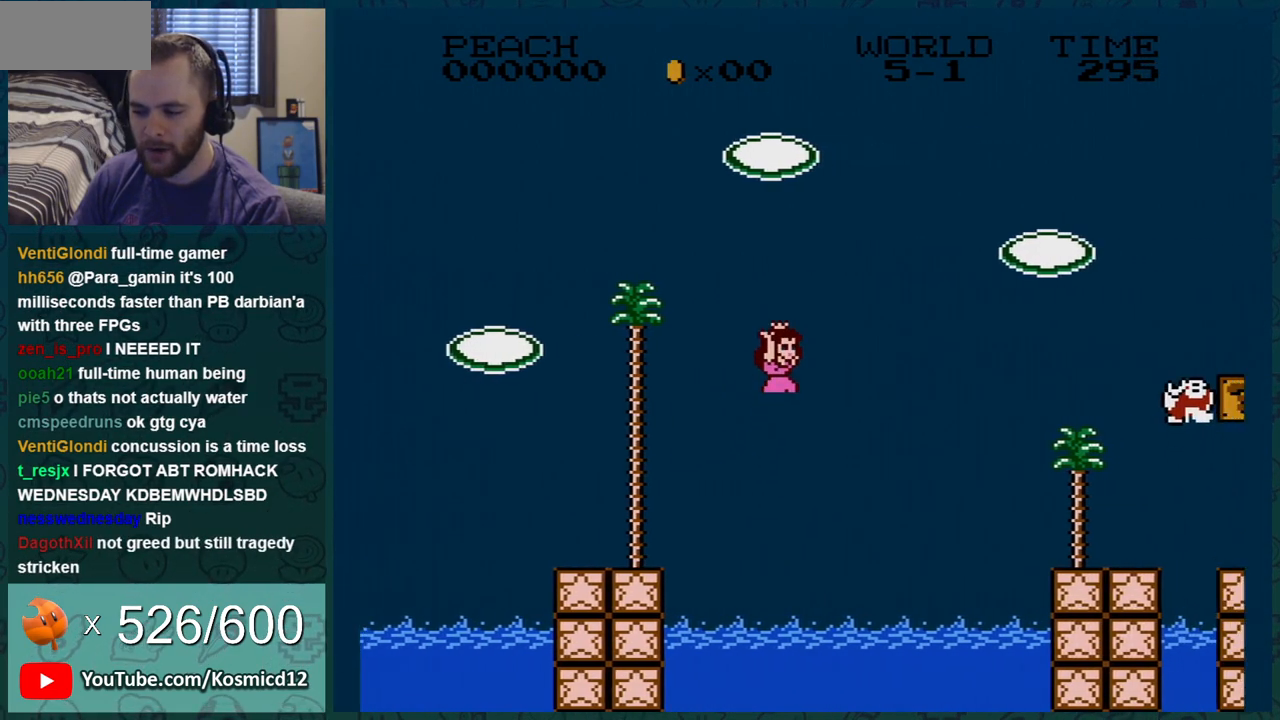
{"buttons": ["B", "DPAD_LEFT"], "events": [[284, "A", "up"], [284, "DPAD_RIGHT", "up"], [317, "DPAD_UP", "down"], [350, "DPAD_LEFT", "down"], [350, "DPAD_UP", "up"]]}
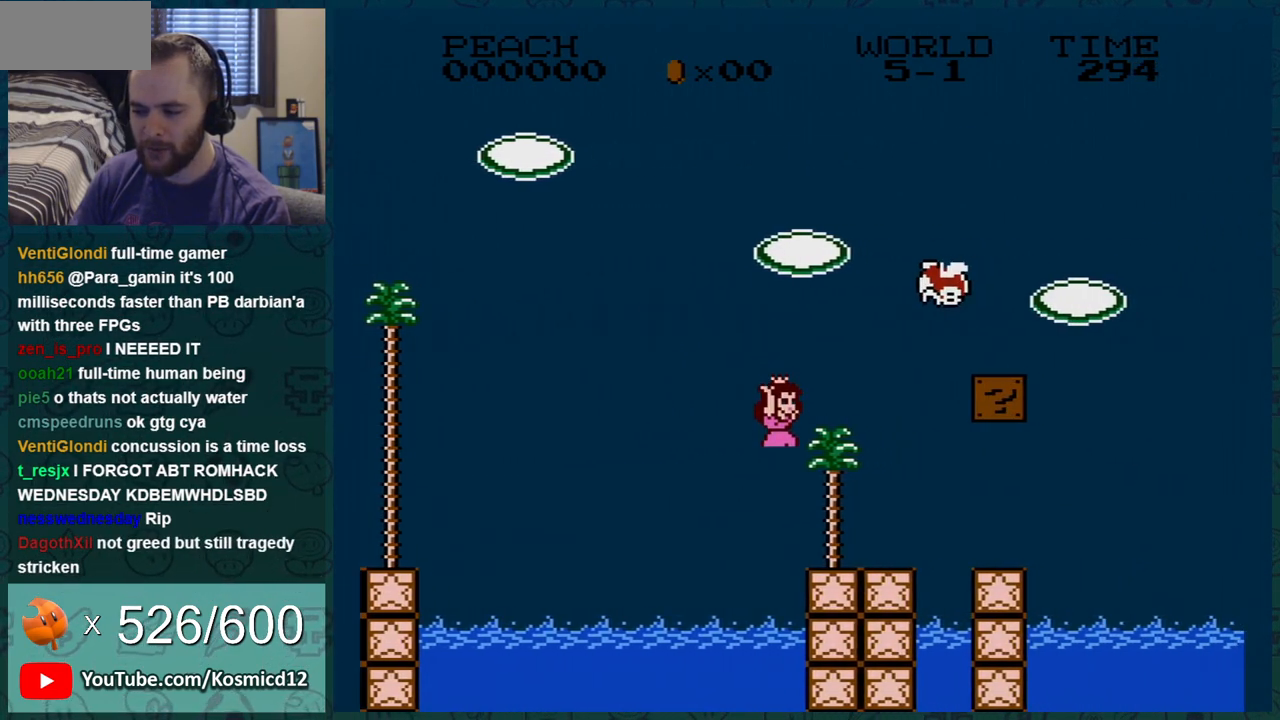
{"buttons": ["B", "DPAD_RIGHT"], "events": [[351, "DPAD_LEFT", "up"], [468, "DPAD_RIGHT", "down"]]}
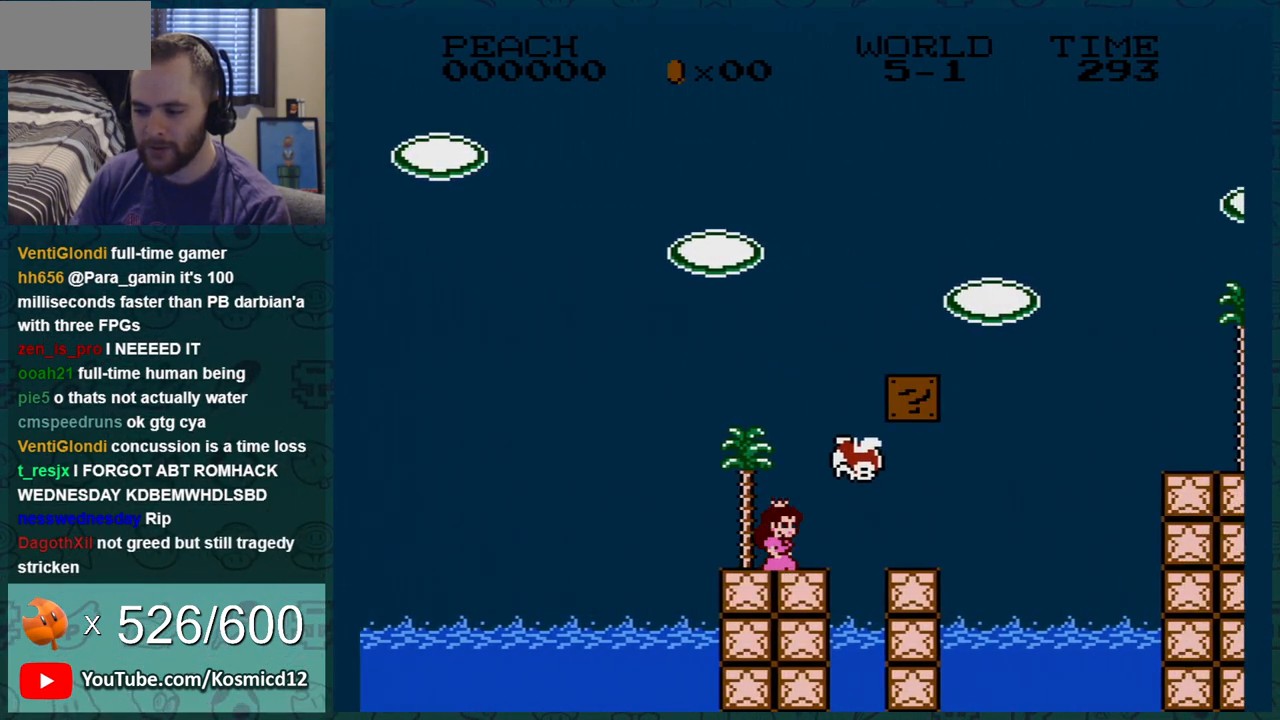
{"buttons": ["B"], "events": [[133, "A", "down"], [250, "A", "up"], [500, "DPAD_RIGHT", "up"]]}
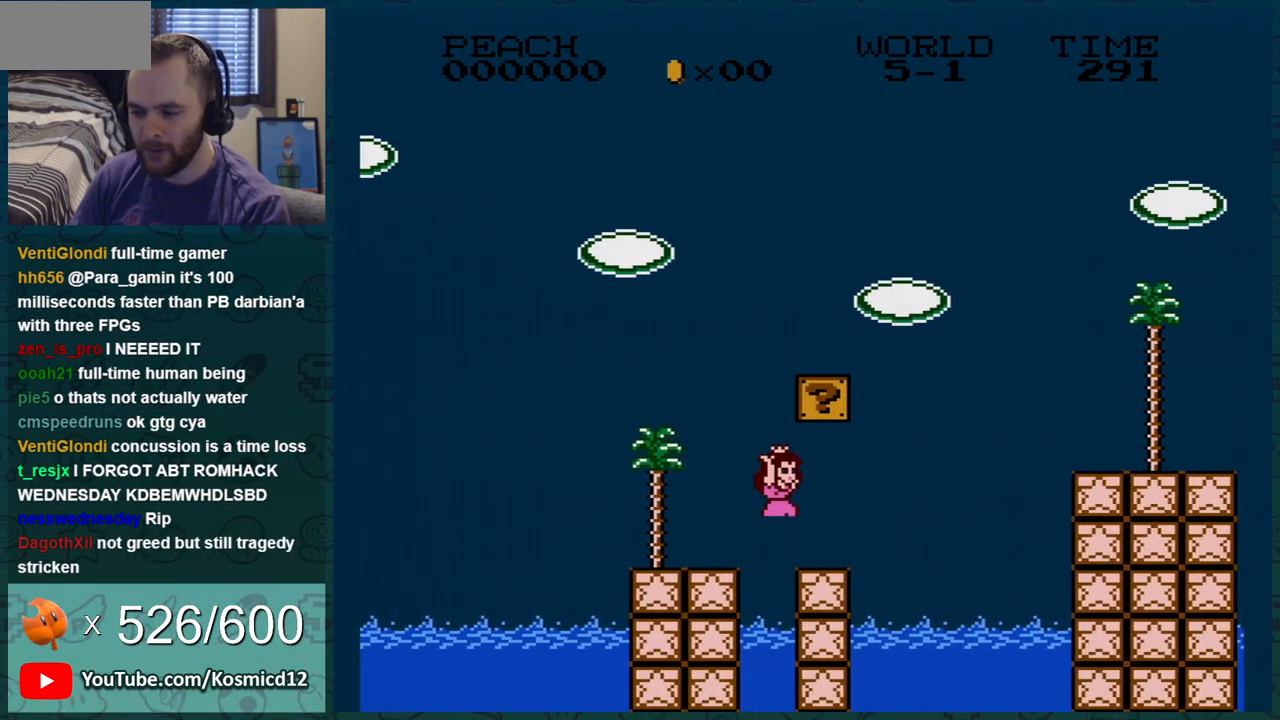
{"buttons": ["A", "B"], "events": [[67, "DPAD_LEFT", "down"], [251, "DPAD_LEFT", "up"], [451, "A", "down"]]}
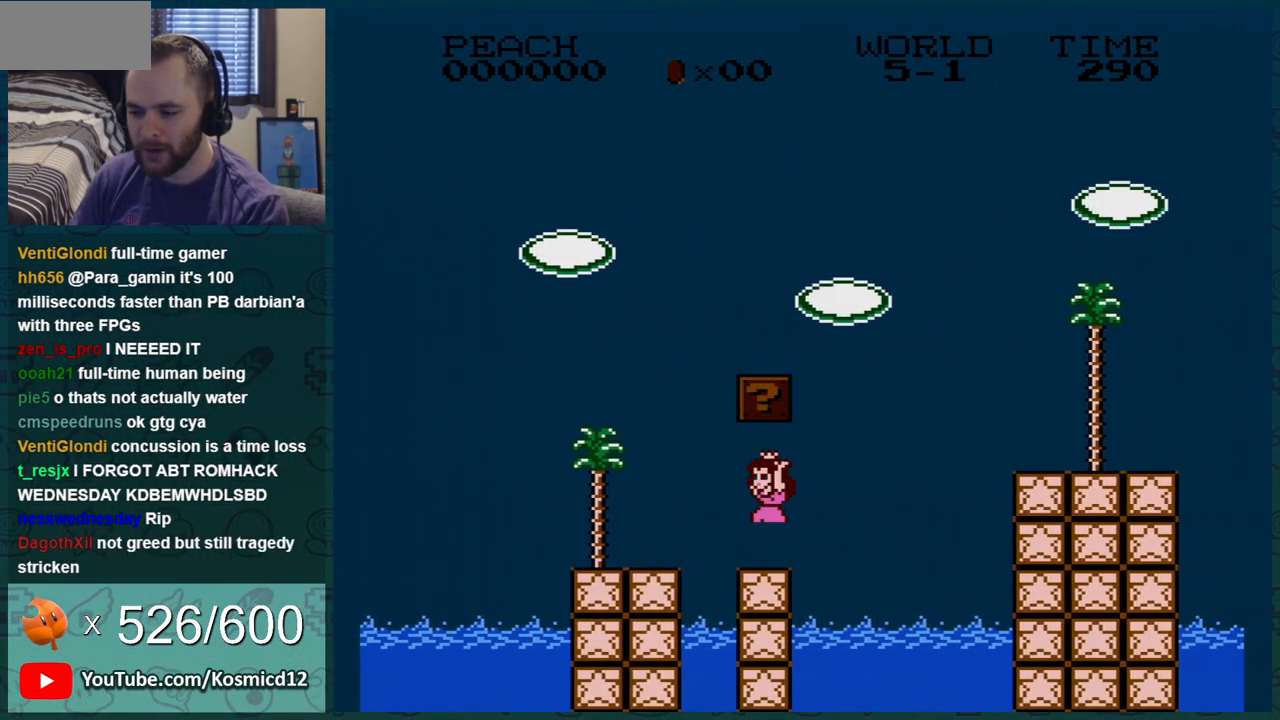
{"buttons": ["B", "DPAD_RIGHT"], "events": [[33, "DPAD_RIGHT", "down"], [100, "A", "up"], [133, "DPAD_RIGHT", "up"], [434, "DPAD_RIGHT", "down"]]}
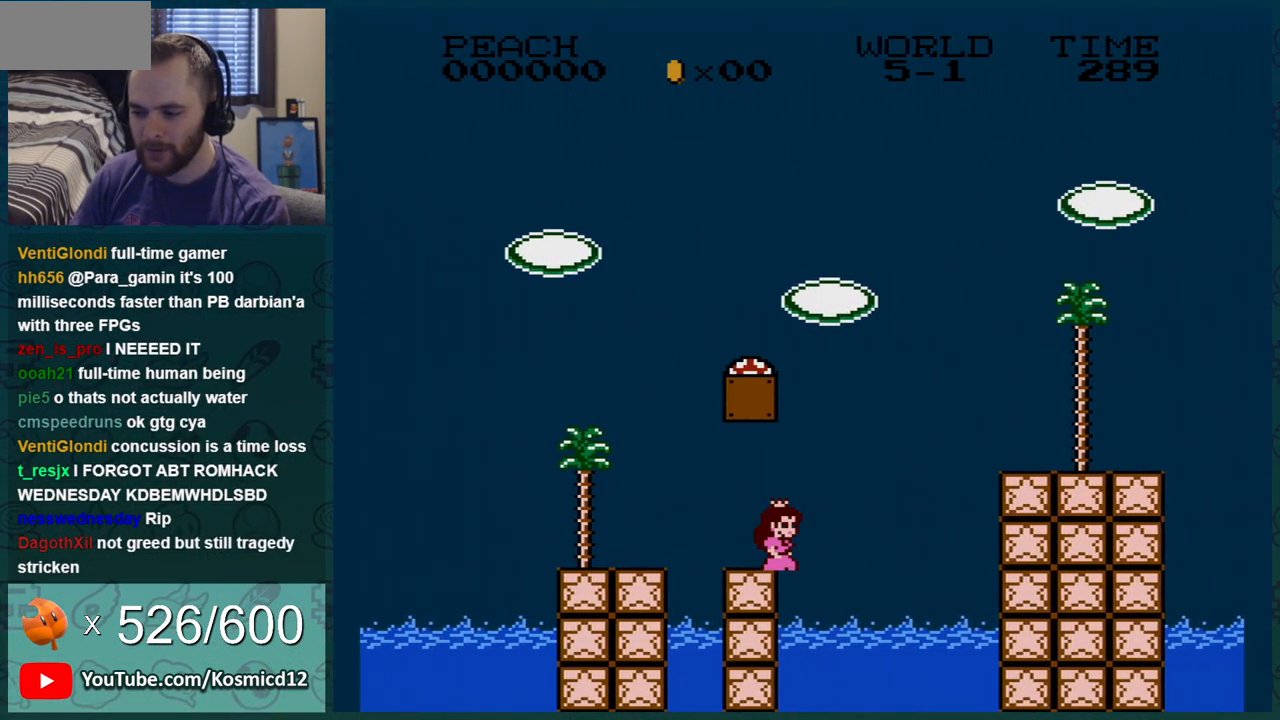
{"buttons": ["A", "B", "DPAD_UP", "DPAD_LEFT"], "events": [[67, "A", "down"], [134, "DPAD_RIGHT", "up"], [167, "DPAD_LEFT", "down"], [251, "DPAD_UP", "down"]]}
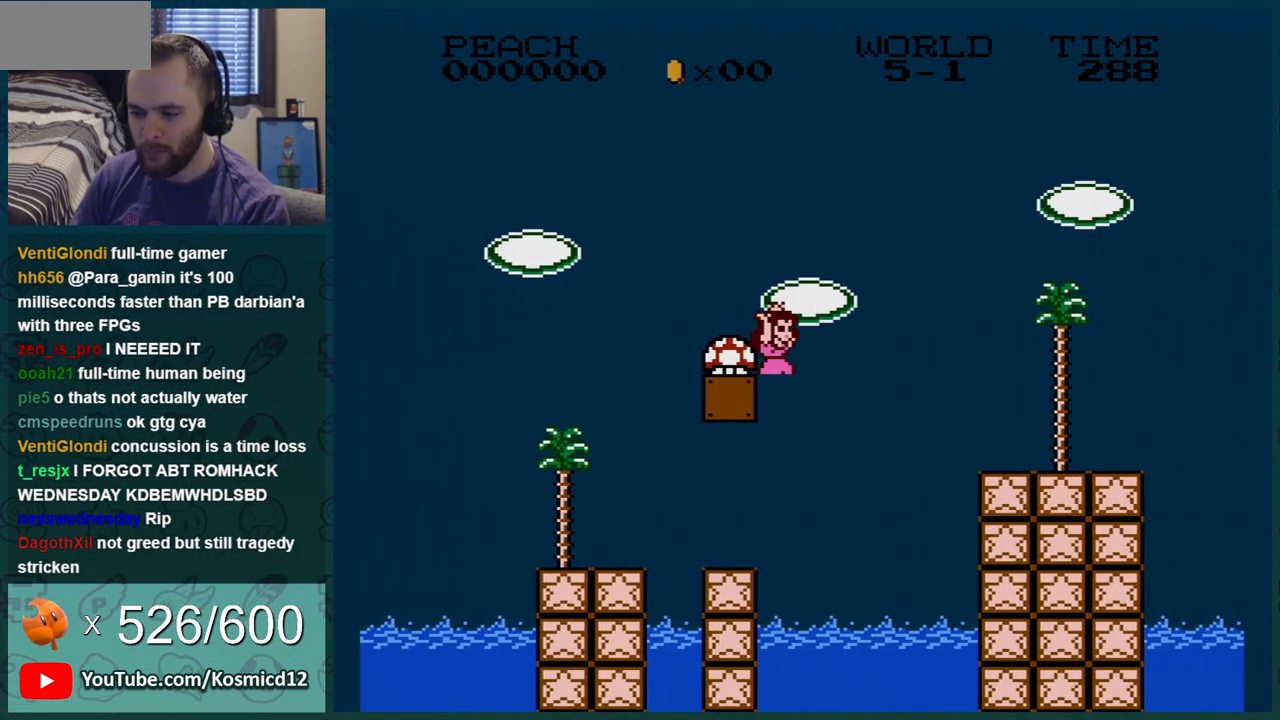
{"buttons": ["B", "DPAD_LEFT"], "events": [[100, "DPAD_UP", "up"], [183, "A", "up"], [217, "DPAD_LEFT", "up"], [400, "DPAD_LEFT", "down"]]}
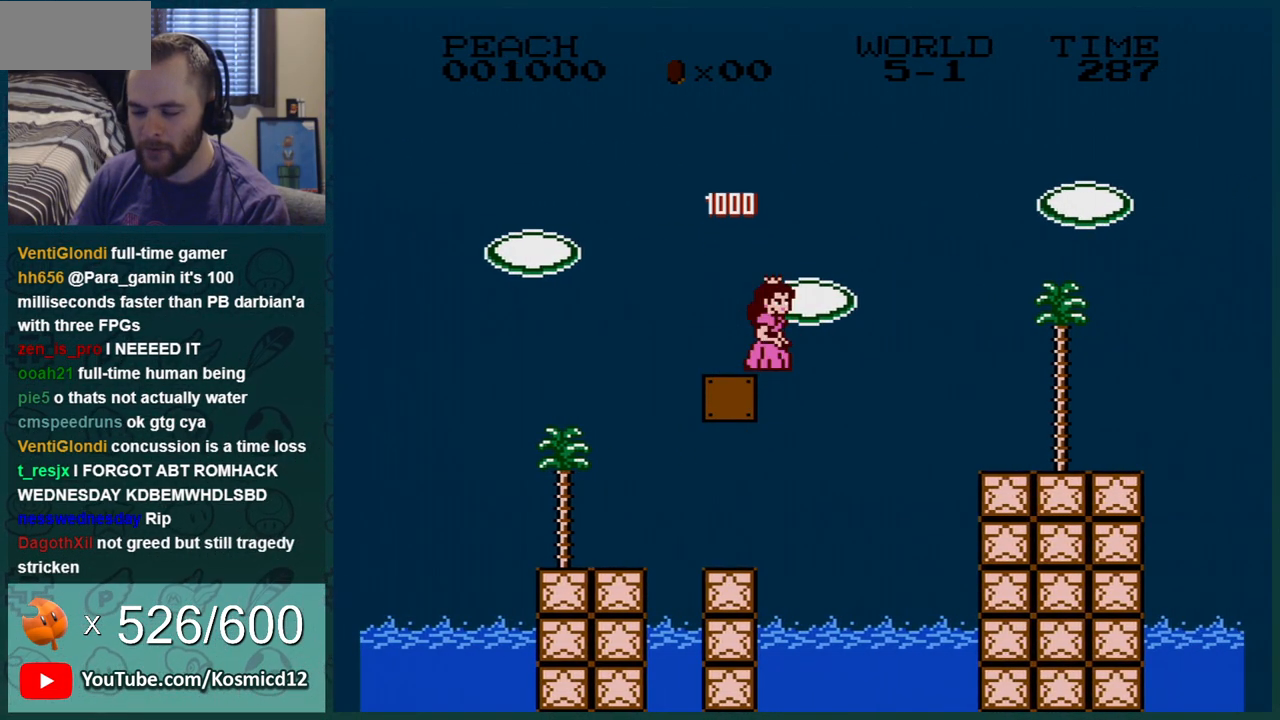
{"buttons": ["B"], "events": [[67, "DPAD_LEFT", "up"], [217, "DPAD_LEFT", "down"], [384, "DPAD_LEFT", "up"]]}
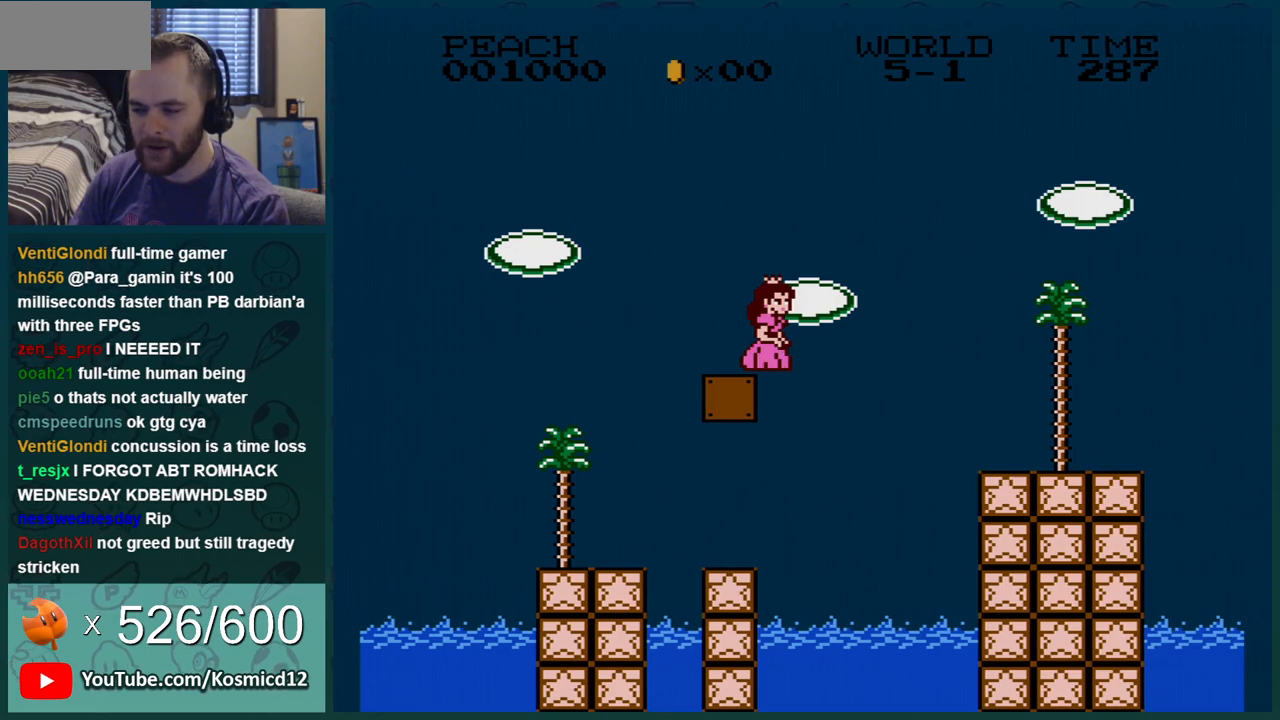
{"buttons": ["B"], "events": [[267, "DPAD_LEFT", "down"], [417, "DPAD_LEFT", "up"]]}
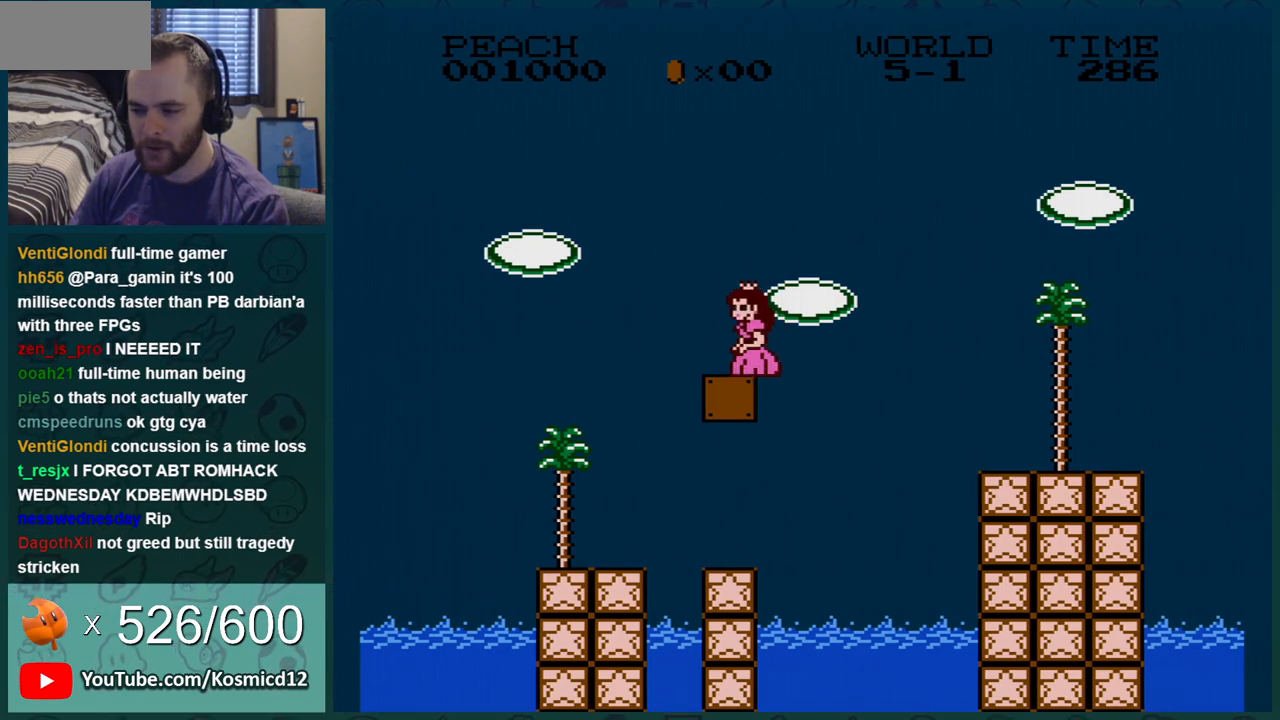
{"buttons": ["B", "DPAD_RIGHT"], "events": [[16, "DPAD_LEFT", "down"], [233, "DPAD_LEFT", "up"], [317, "DPAD_RIGHT", "down"]]}
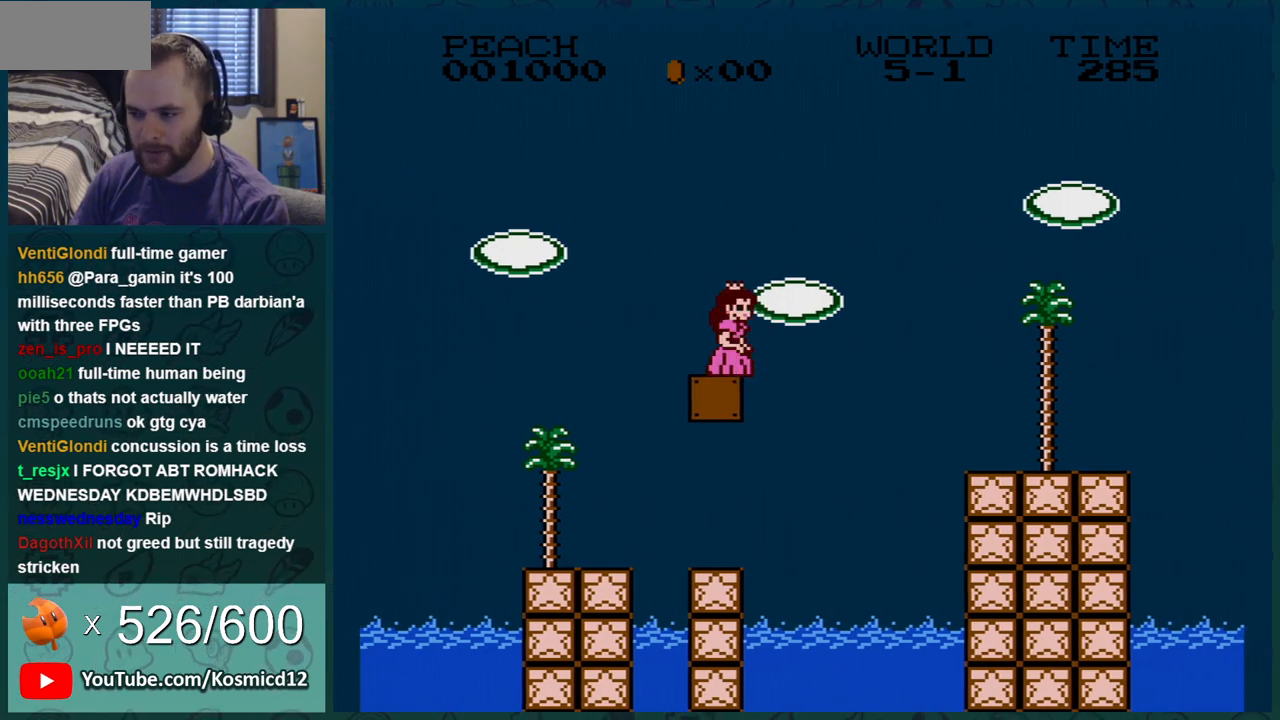
{"buttons": ["B", "DPAD_RIGHT"], "events": [[50, "A", "down"], [484, "A", "up"]]}
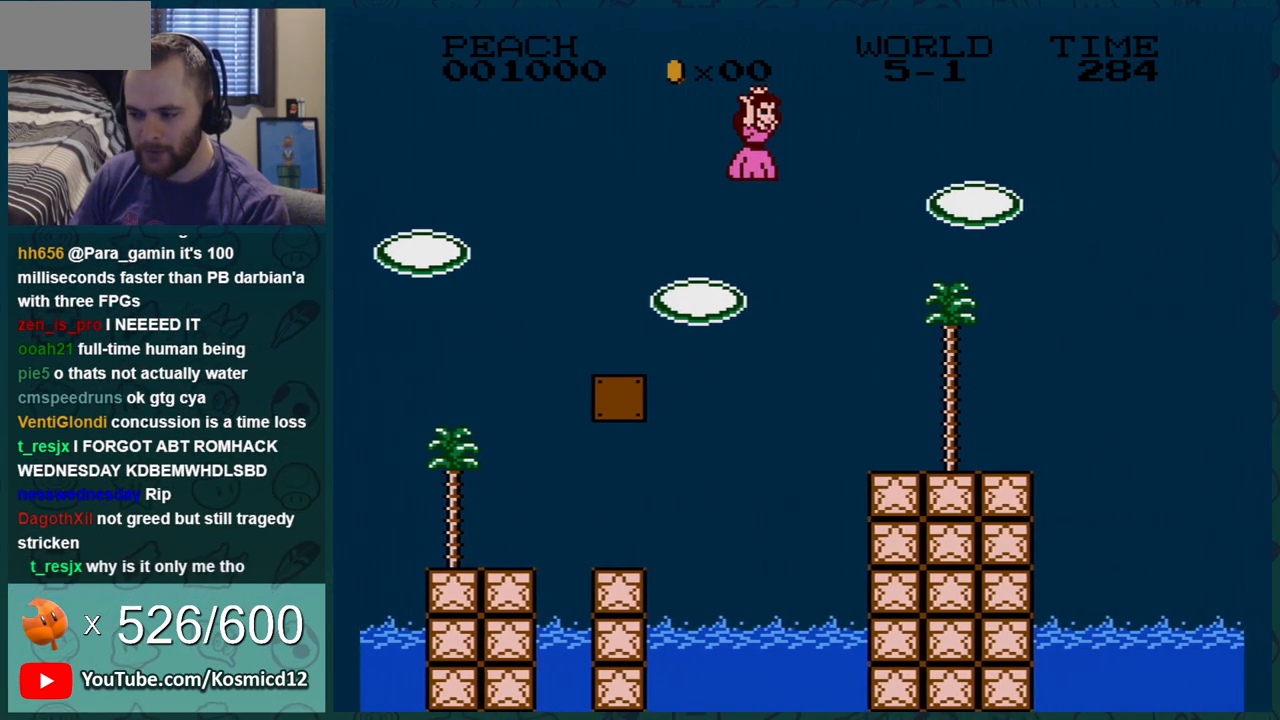
{"buttons": ["B", "DPAD_RIGHT"], "events": []}
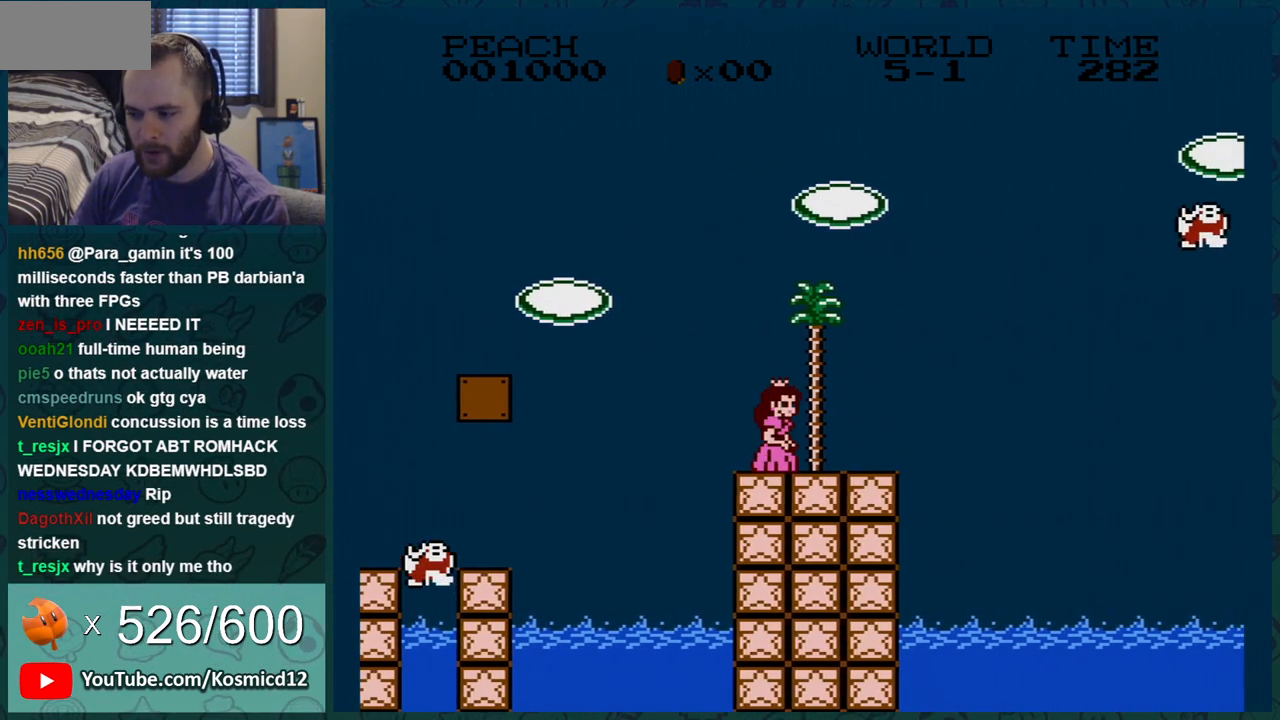
{"buttons": ["A", "B", "DPAD_RIGHT"], "events": [[284, "A", "down"], [284, "DPAD_DOWN", "down"], [284, "DPAD_RIGHT", "up"], [417, "DPAD_DOWN", "up"], [417, "DPAD_RIGHT", "down"]]}
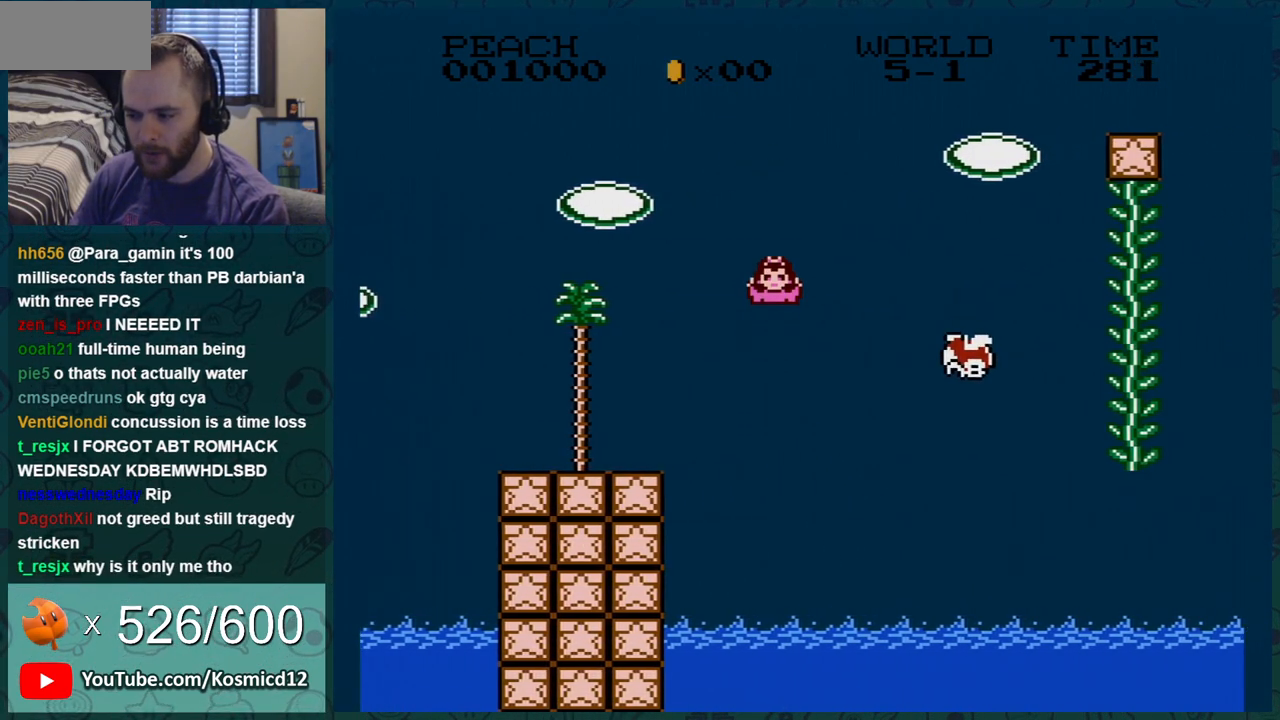
{"buttons": ["A", "B", "DPAD_RIGHT"], "events": []}
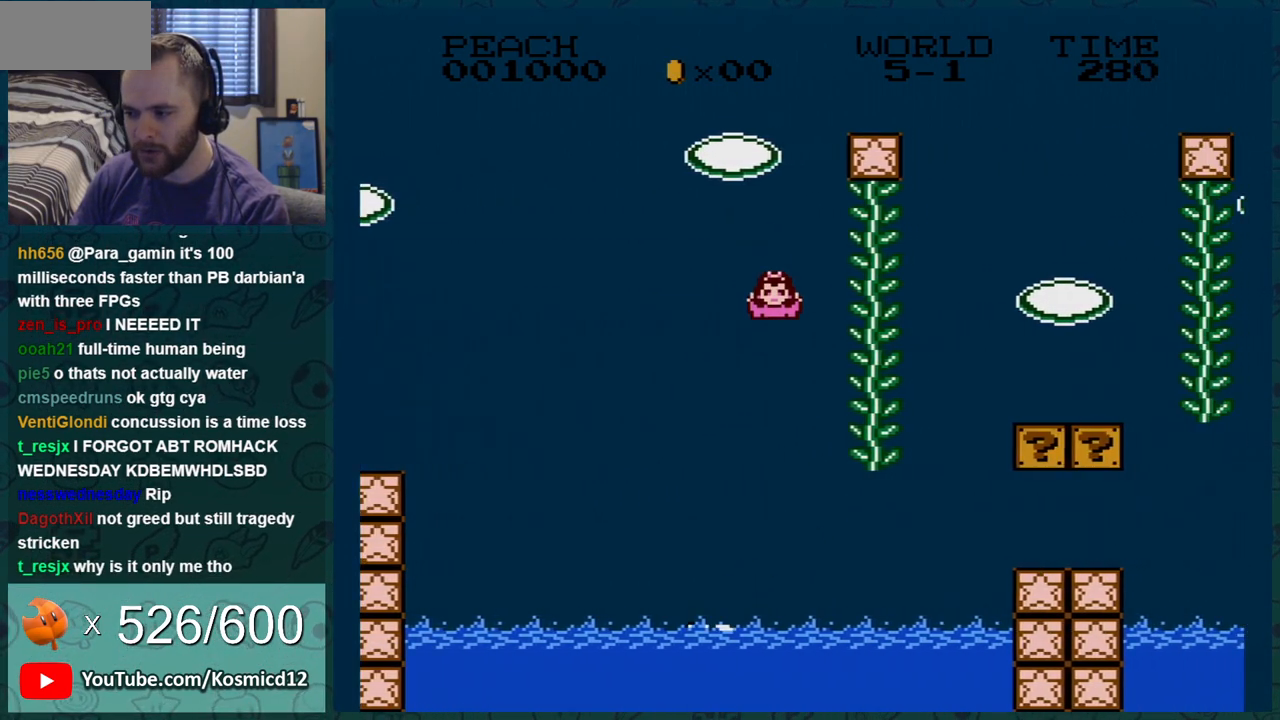
{"buttons": ["B", "DPAD_UP"], "events": [[200, "A", "up"], [200, "DPAD_RIGHT", "up"], [200, "DPAD_UP", "down"]]}
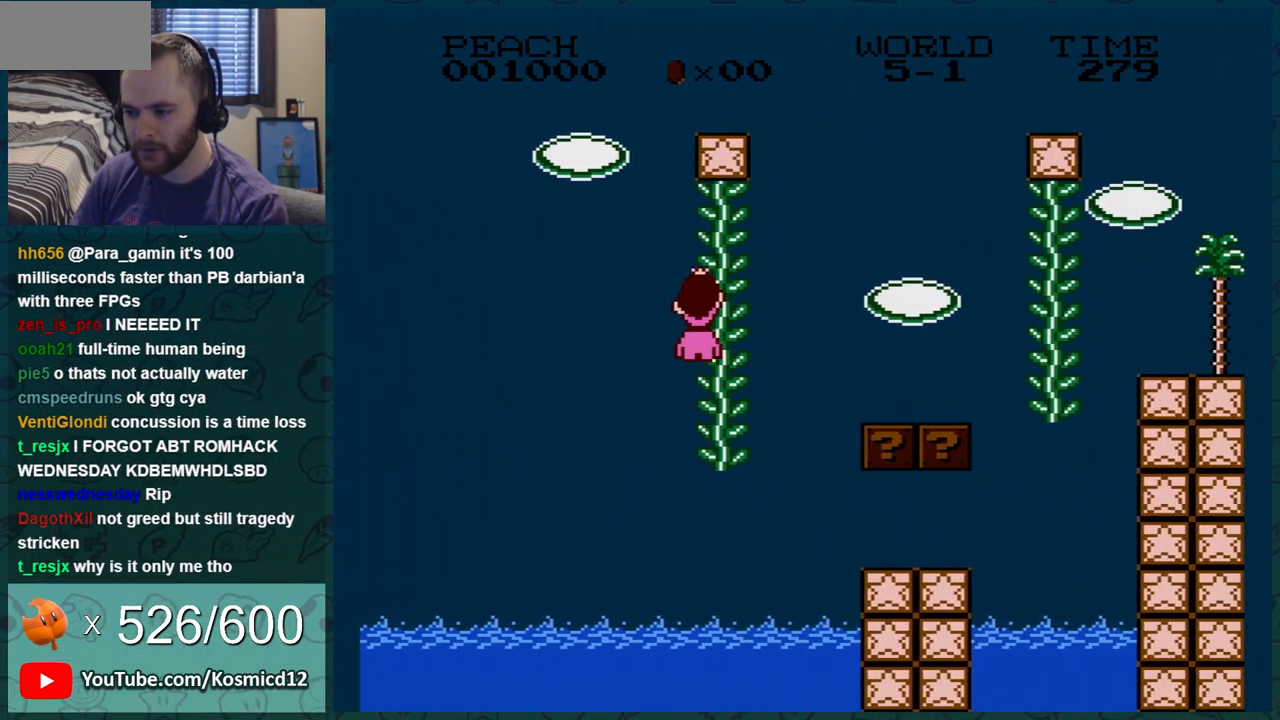
{"buttons": ["B", "DPAD_UP"], "events": []}
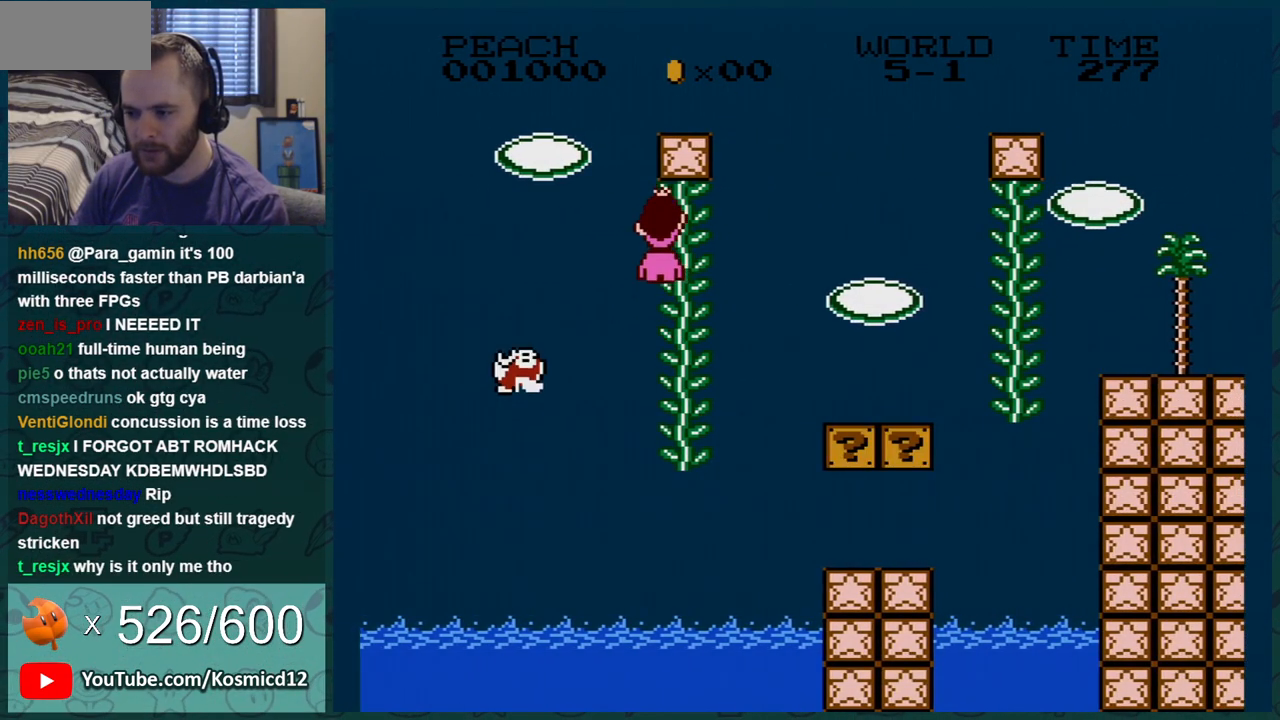
{"buttons": ["B", "DPAD_RIGHT"], "events": [[100, "DPAD_UP", "up"], [167, "DPAD_RIGHT", "down"], [234, "DPAD_RIGHT", "up"], [317, "DPAD_RIGHT", "down"]]}
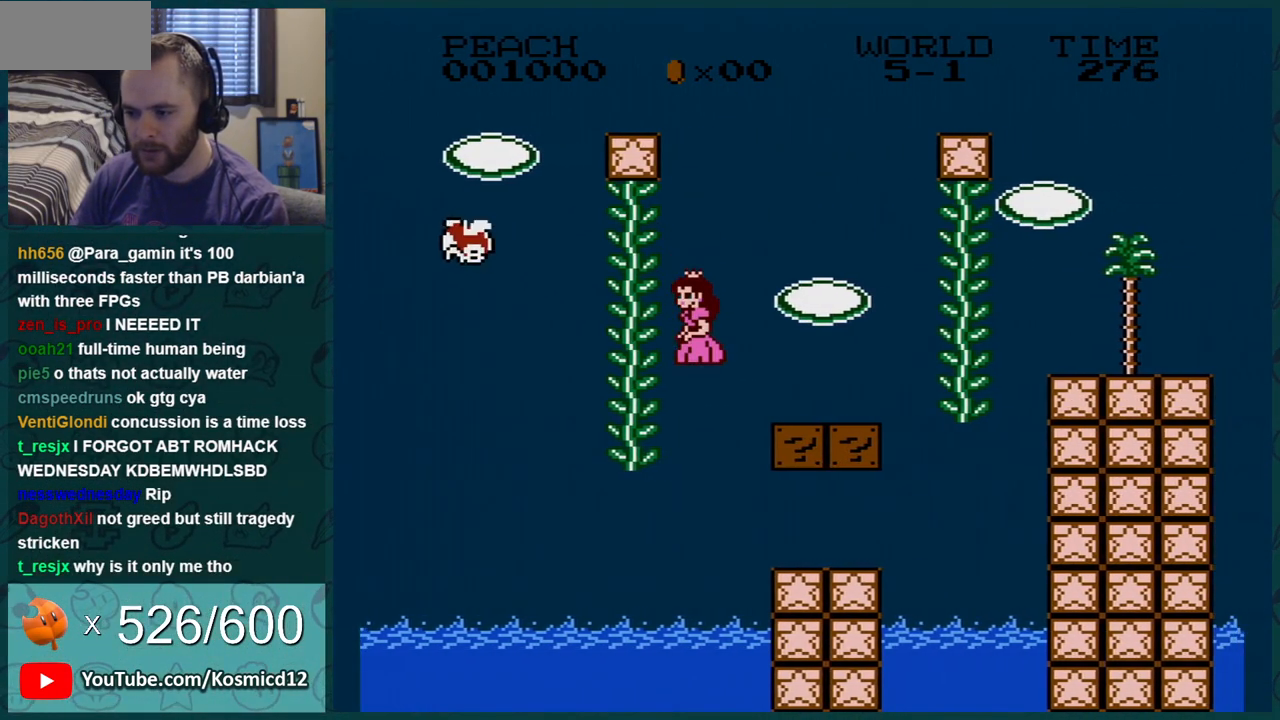
{"buttons": ["B", "DPAD_LEFT"], "events": [[400, "DPAD_RIGHT", "up"], [450, "DPAD_LEFT", "down"]]}
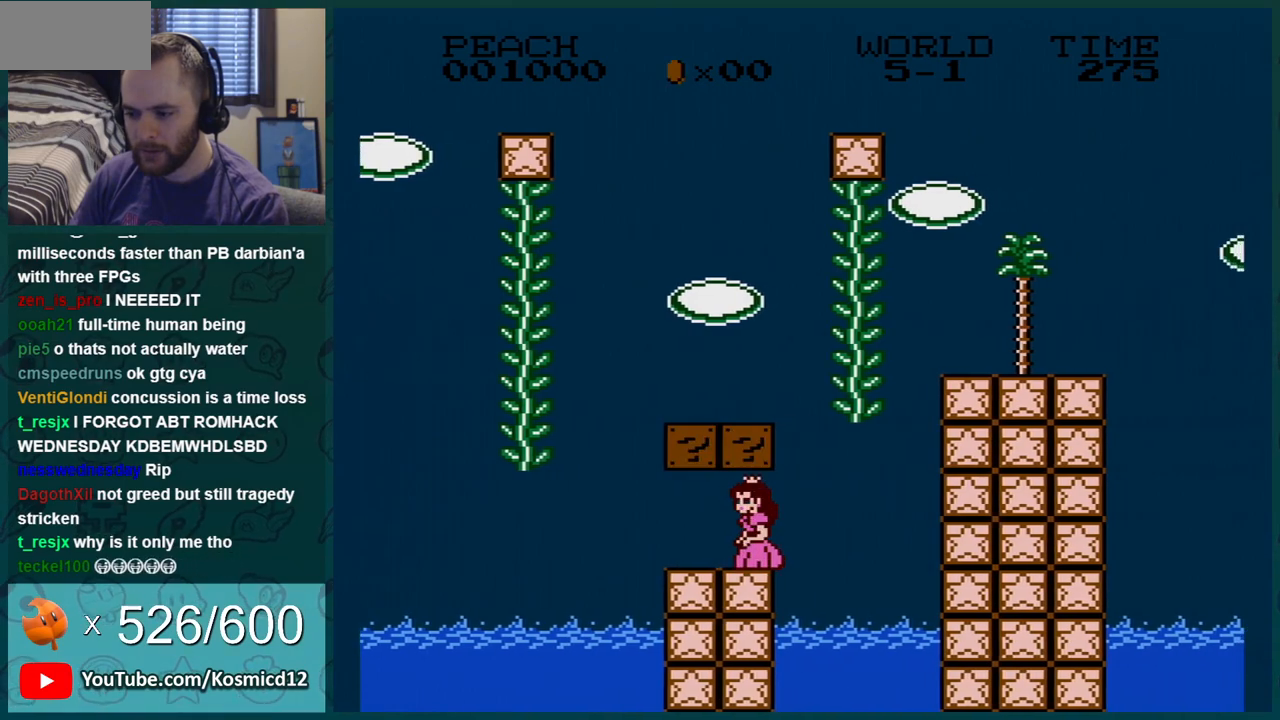
{"buttons": ["B"], "events": [[150, "DPAD_LEFT", "up"], [417, "DPAD_RIGHT", "down"], [434, "DPAD_RIGHT", "up"]]}
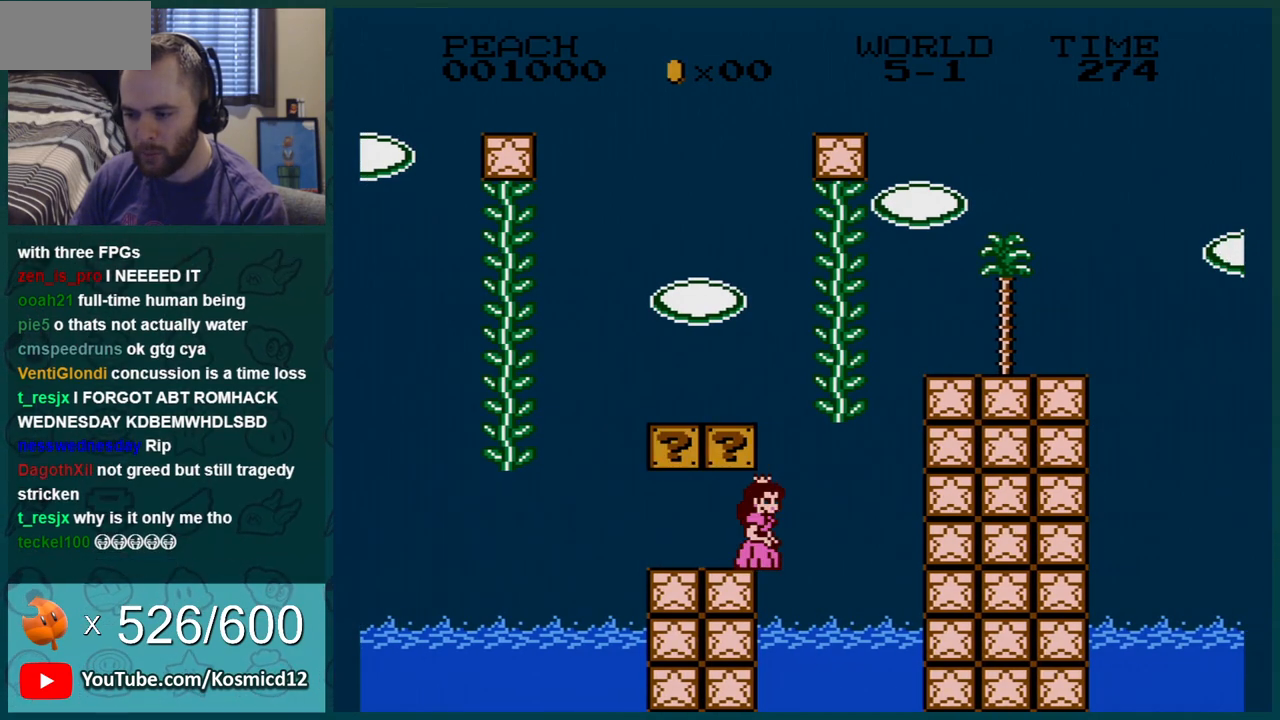
{"buttons": ["A", "B", "DPAD_LEFT"], "events": [[250, "DPAD_RIGHT", "down"], [317, "A", "down"], [333, "DPAD_RIGHT", "up"], [383, "DPAD_LEFT", "down"]]}
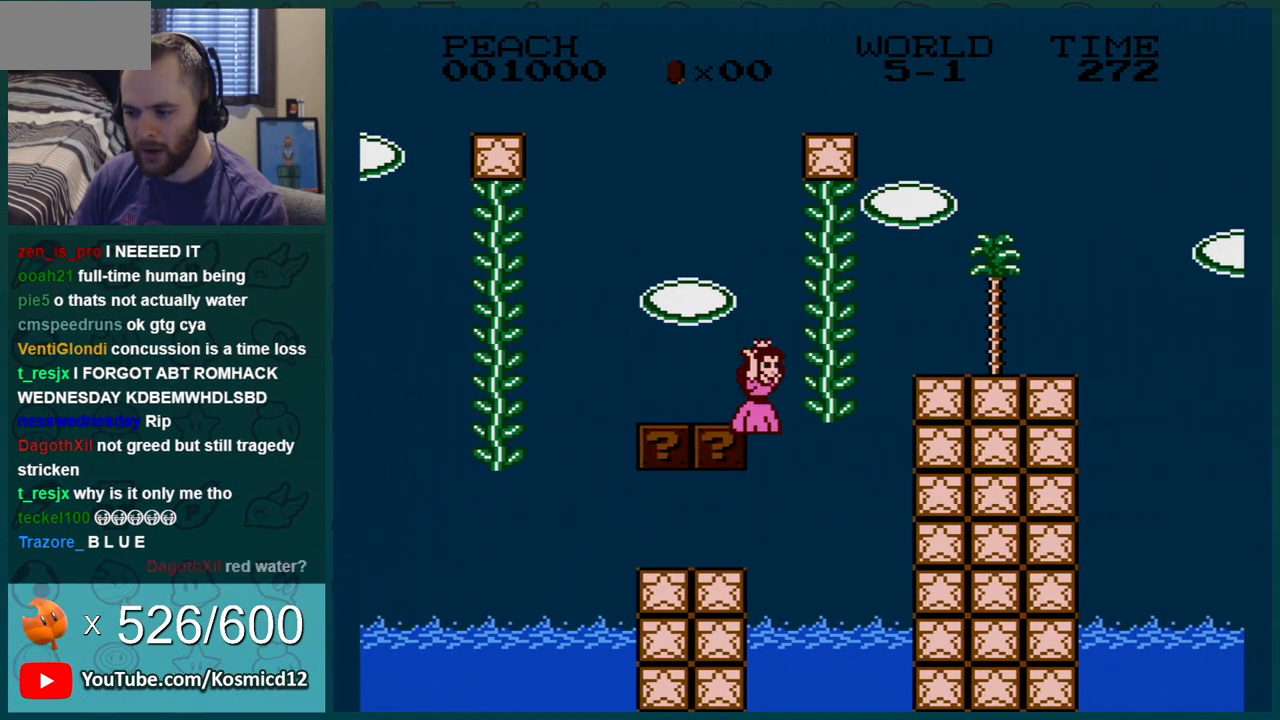
{"buttons": ["B", "DPAD_DOWN"], "events": [[117, "A", "up"], [167, "DPAD_LEFT", "up"], [501, "DPAD_DOWN", "down"]]}
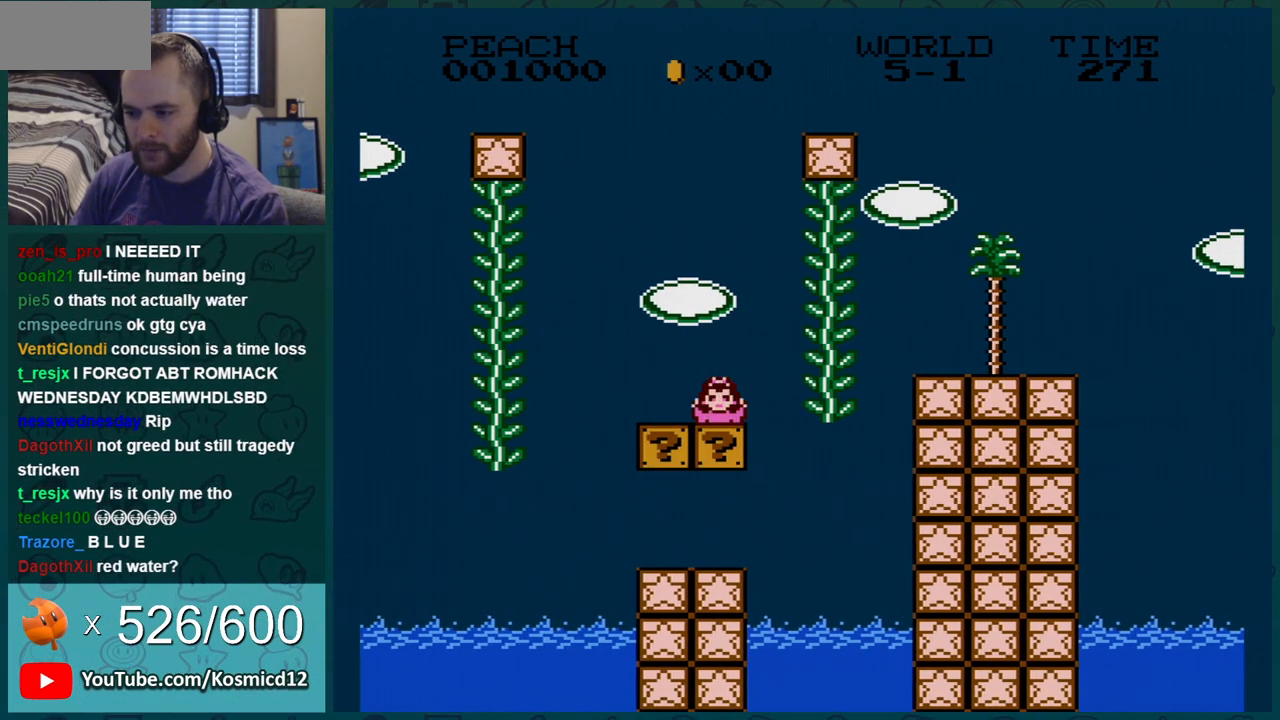
{"buttons": ["A", "B", "DPAD_RIGHT"], "events": [[83, "A", "down"], [117, "DPAD_RIGHT", "down"], [217, "DPAD_DOWN", "up"]]}
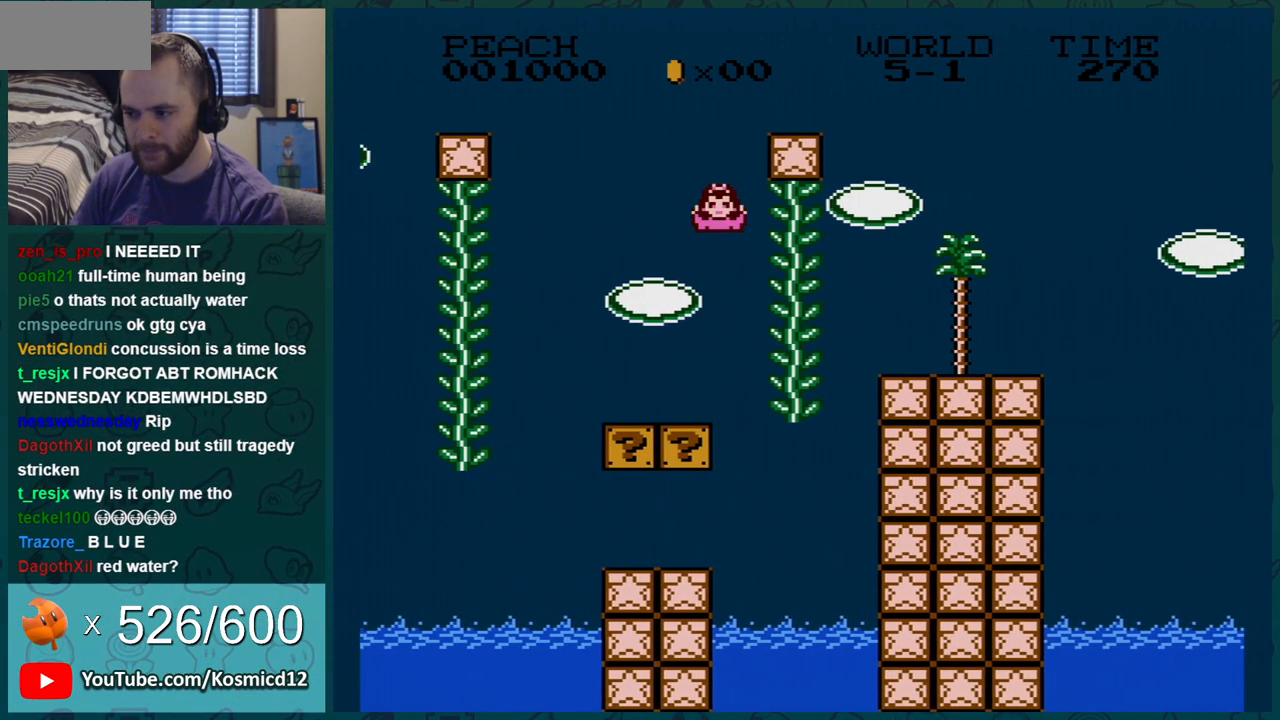
{"buttons": ["B"], "events": [[117, "A", "up"], [251, "DPAD_RIGHT", "up"], [284, "DPAD_UP", "down"], [401, "DPAD_UP", "up"]]}
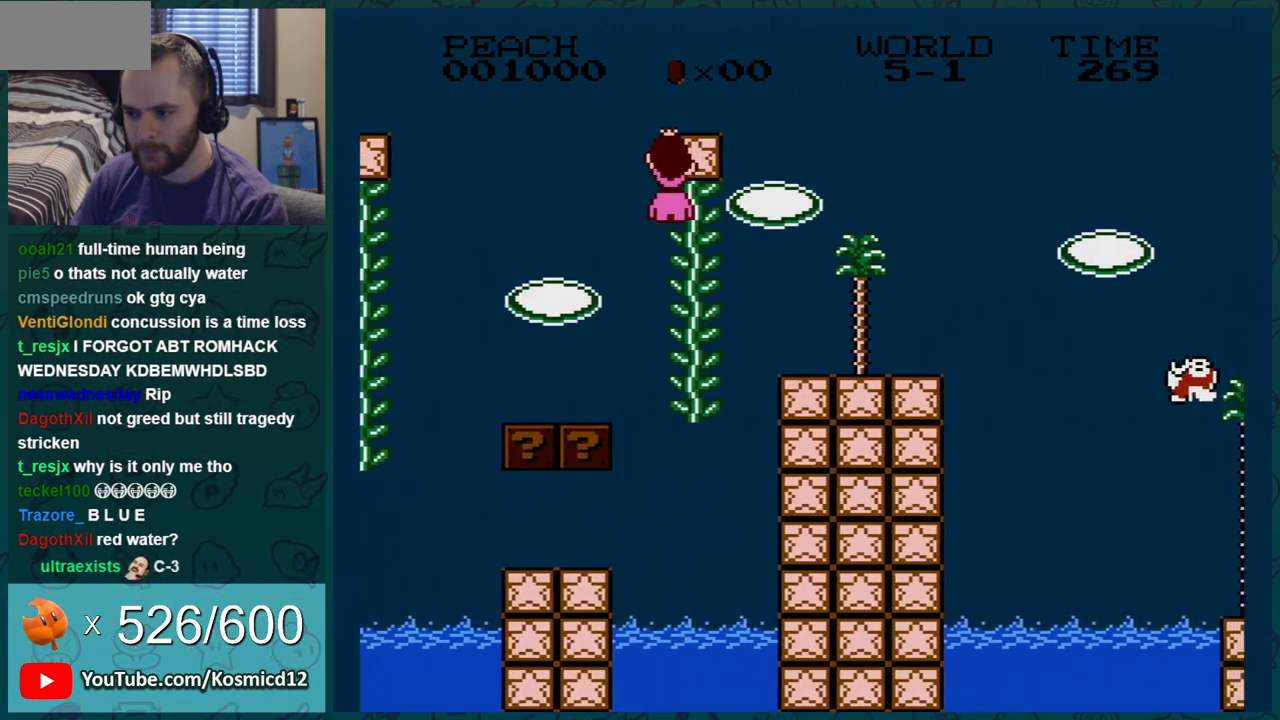
{"buttons": ["B", "DPAD_RIGHT"], "events": [[16, "DPAD_UP", "down"], [83, "DPAD_UP", "up"], [283, "DPAD_RIGHT", "down"], [367, "DPAD_RIGHT", "up"], [400, "DPAD_RIGHT", "down"]]}
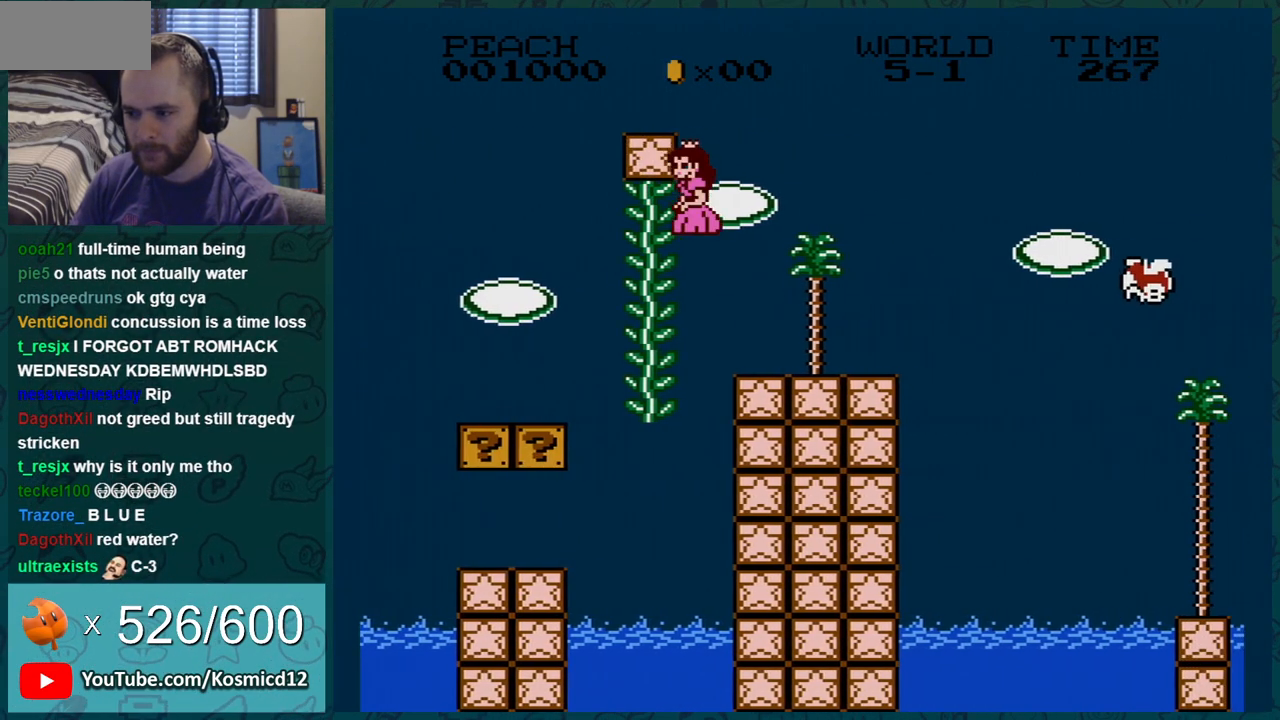
{"buttons": ["A", "B", "DPAD_RIGHT"], "events": [[501, "A", "down"]]}